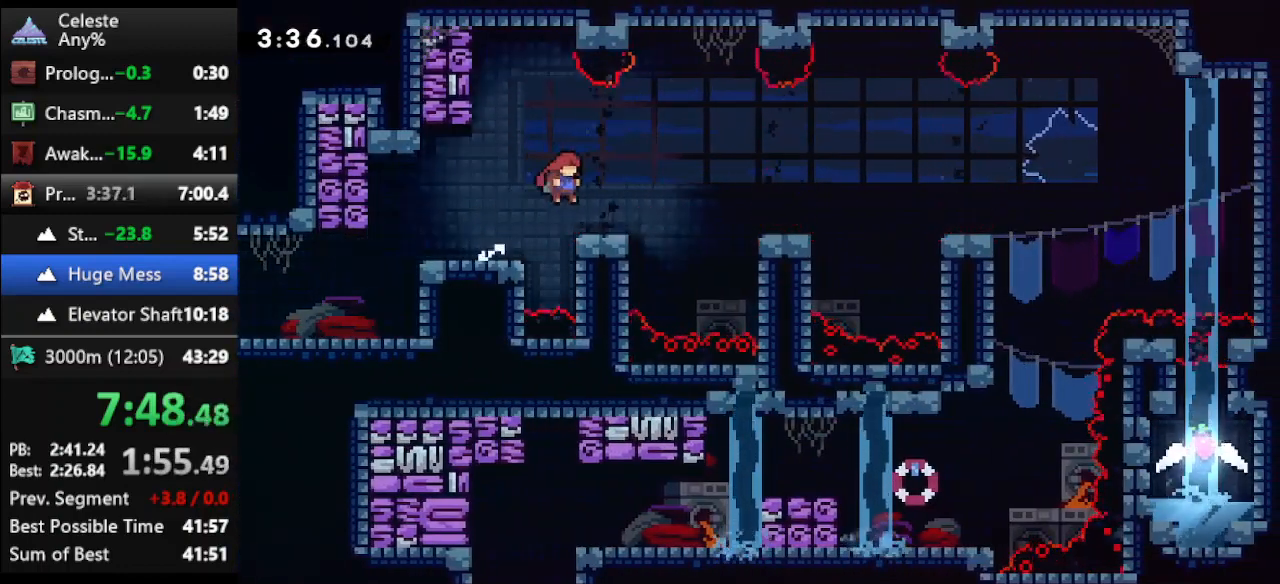
Gameplay with keyboard; each line is a JSON object with the keys held at the frame after it. "events" lists presses ("down") and releases ("up") of "climb", "climb2", "dash", "dash2", "down", "jump", "left", "right" and "up" between this image and that frame as [ms after this image, input, new state], when the widget could be followed in between. No other keys are recorded. Mouse input is not recorded. Key names are as the overlay labels them; some are game actions (e.g. jump) rather than physical keys.
{"keys": ["right"], "events": [[67, "right", "down"], [267, "dash", "down"], [267, "jump", "down"], [400, "dash", "up"], [400, "jump", "up"]]}
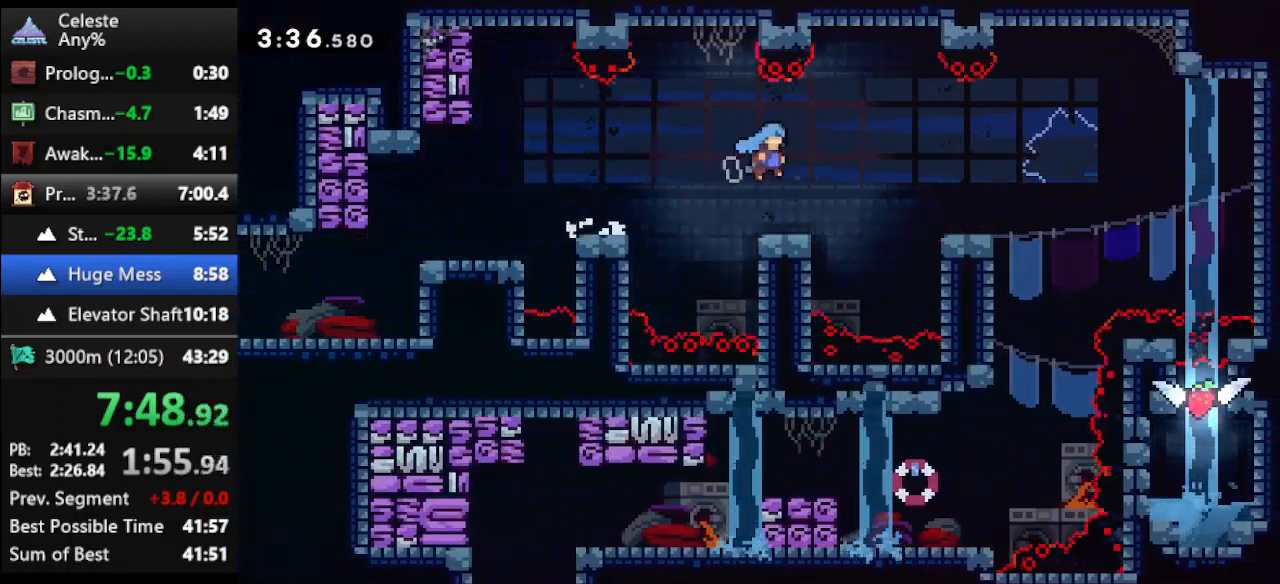
{"keys": ["climb", "up"], "events": [[267, "climb", "down"], [367, "up", "down"], [433, "right", "up"]]}
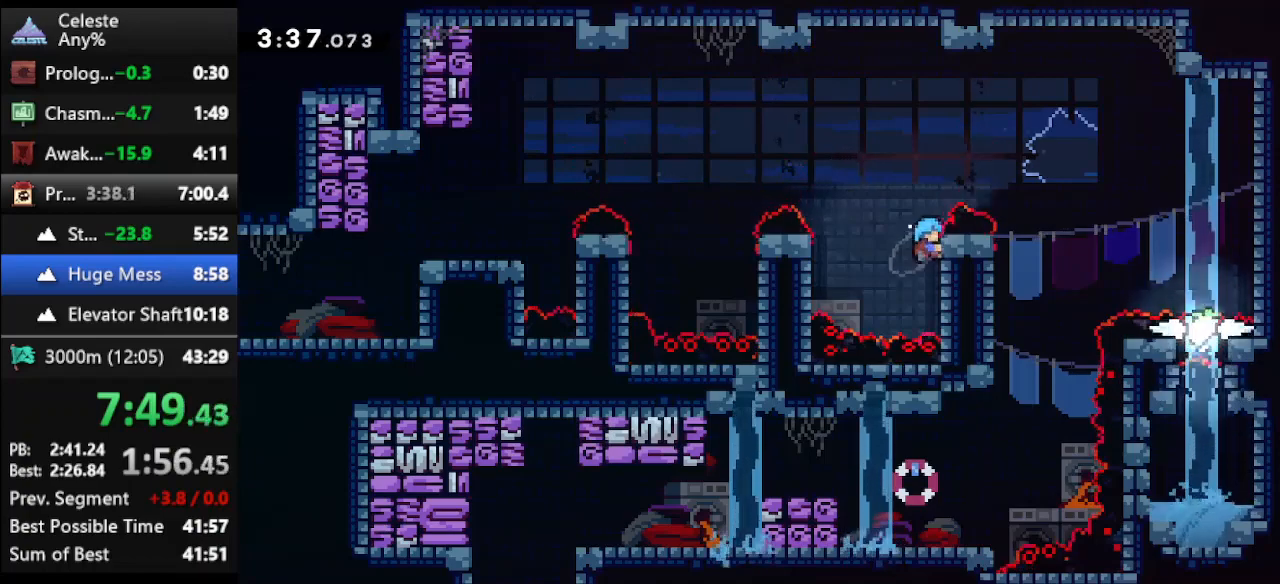
{"keys": ["climb"], "events": [[133, "up", "up"]]}
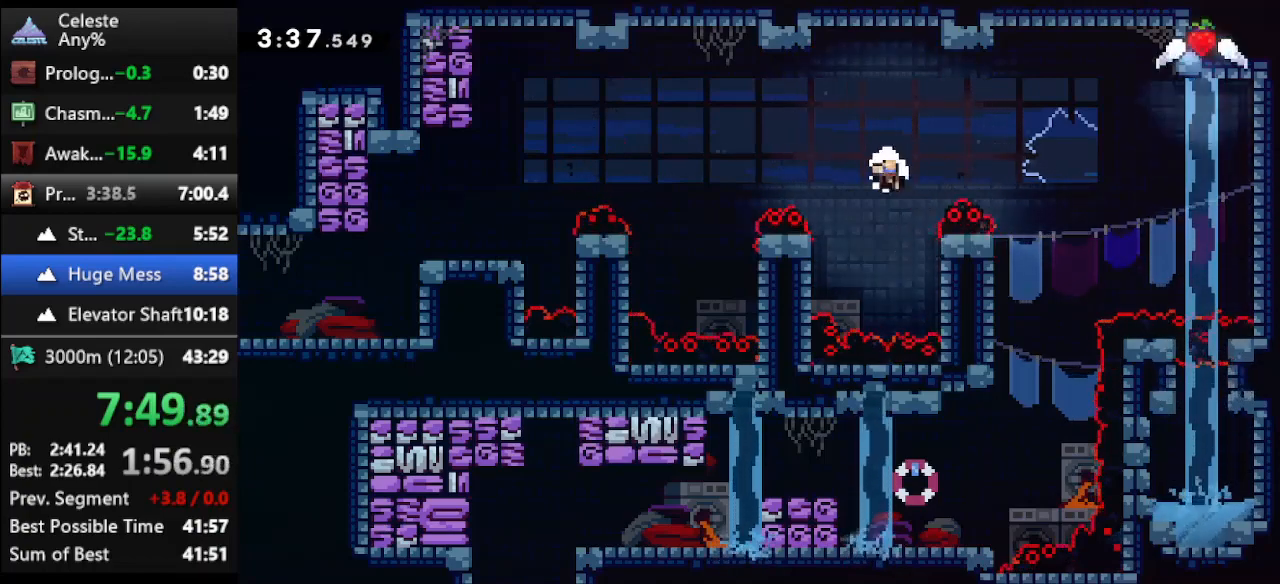
{"keys": ["climb"], "events": []}
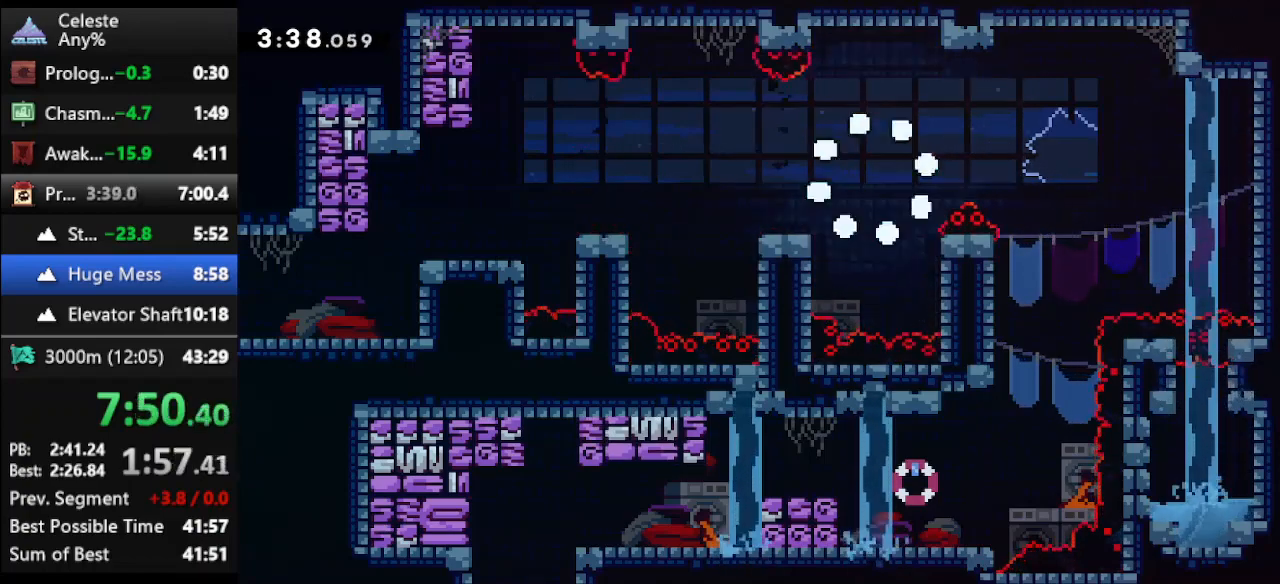
{"keys": [], "events": [[100, "climb", "up"]]}
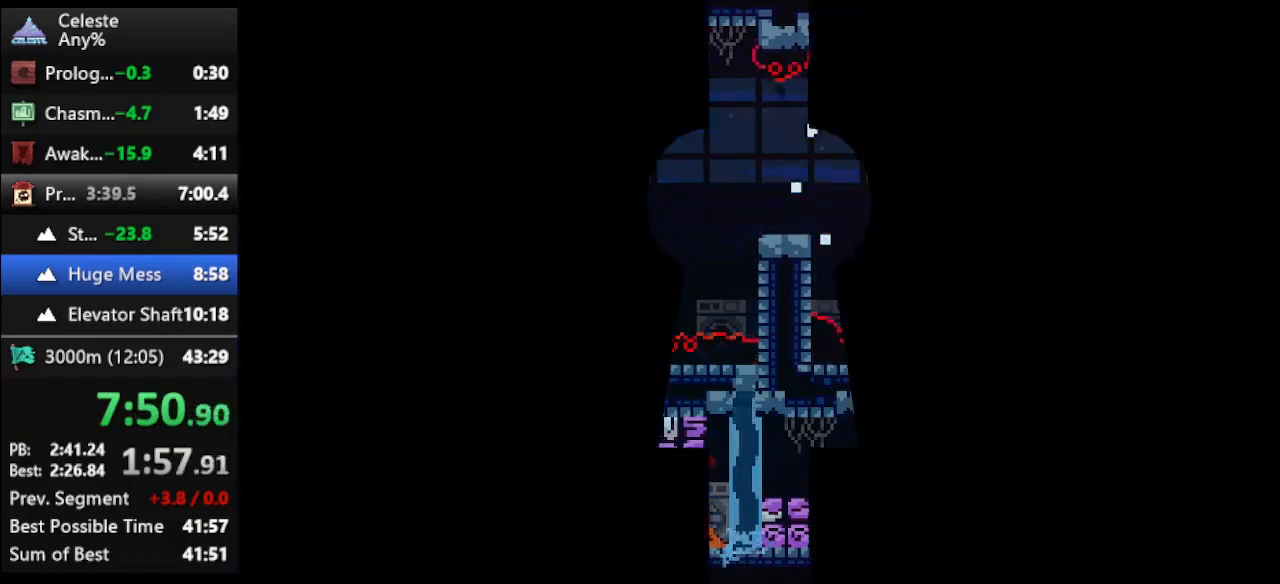
{"keys": [], "events": []}
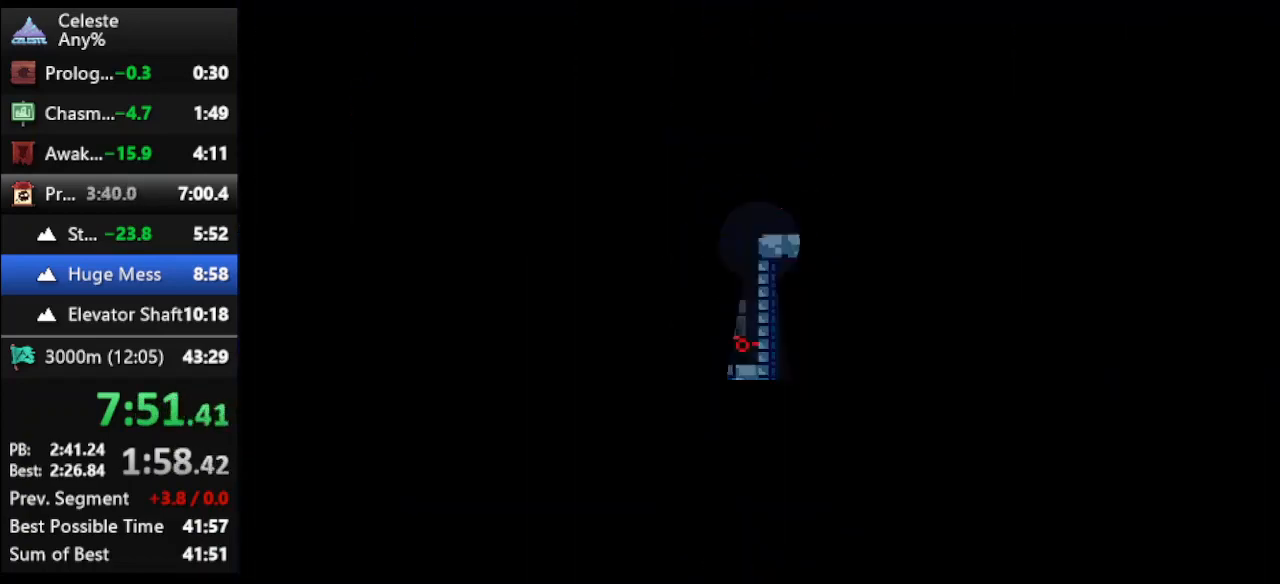
{"keys": [], "events": []}
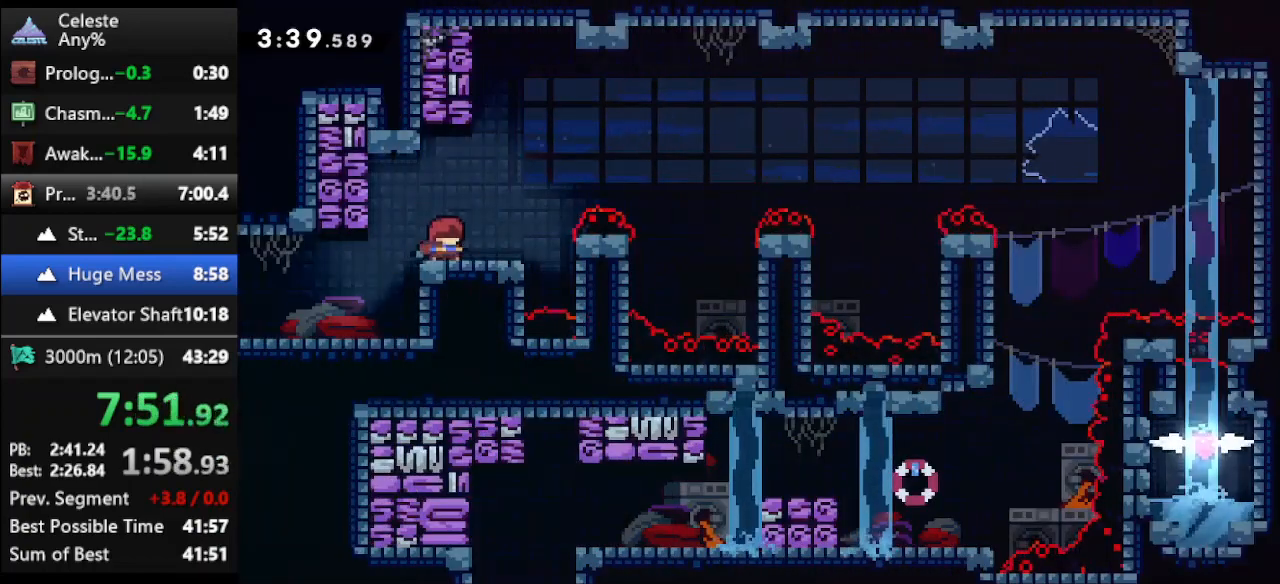
{"keys": ["right"], "events": [[100, "right", "down"], [233, "jump", "down"], [367, "jump", "up"]]}
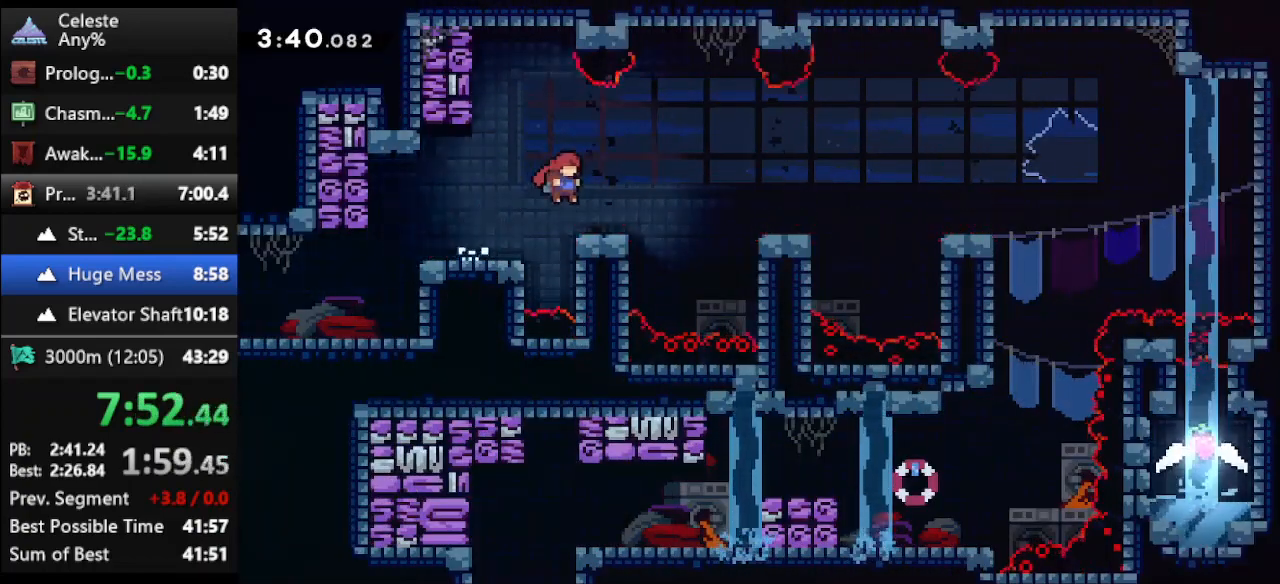
{"keys": ["right"], "events": [[167, "dash", "down"], [200, "jump", "down"], [300, "dash", "up"], [300, "jump", "up"]]}
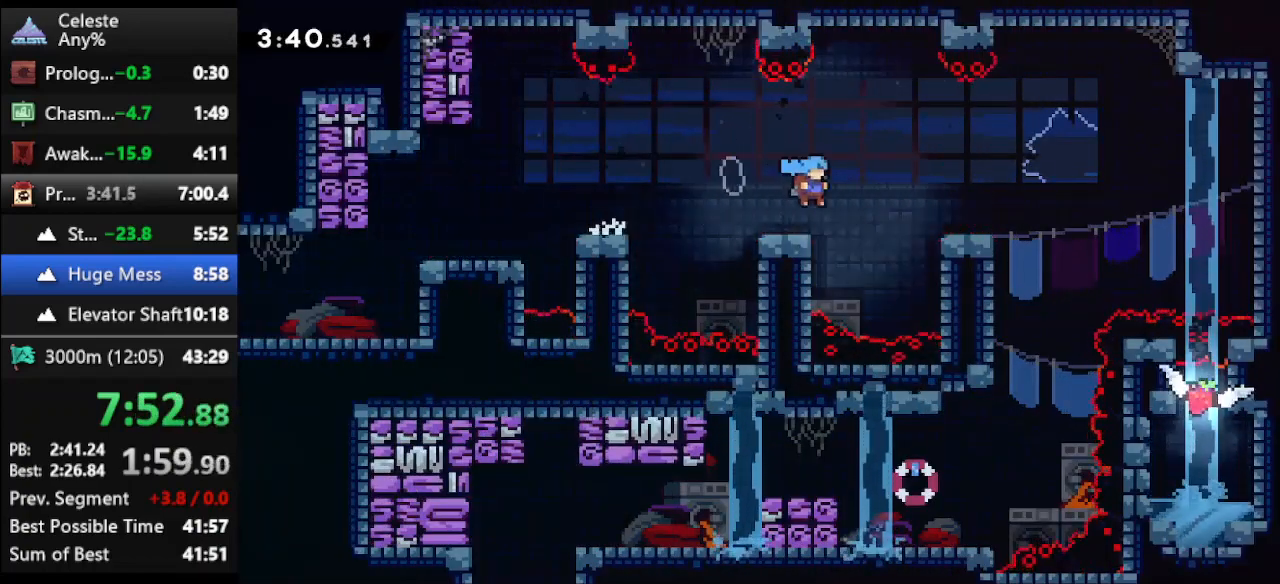
{"keys": ["climb"], "events": [[167, "climb", "down"], [200, "up", "down"], [367, "right", "up"], [400, "up", "up"]]}
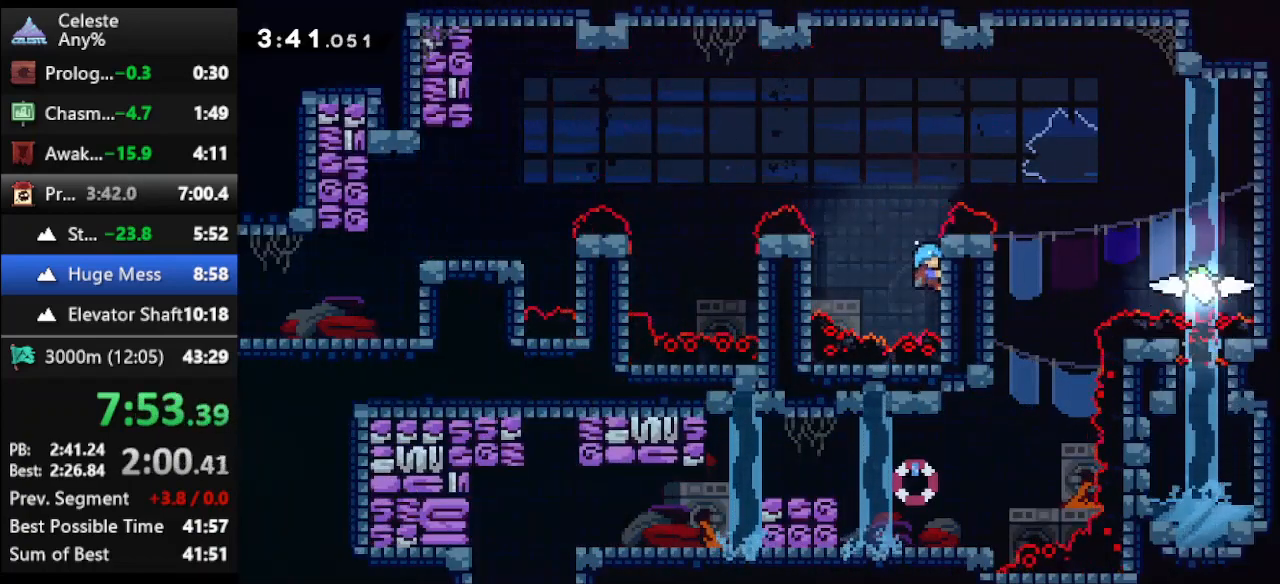
{"keys": ["climb"], "events": [[33, "up", "down"], [133, "up", "up"]]}
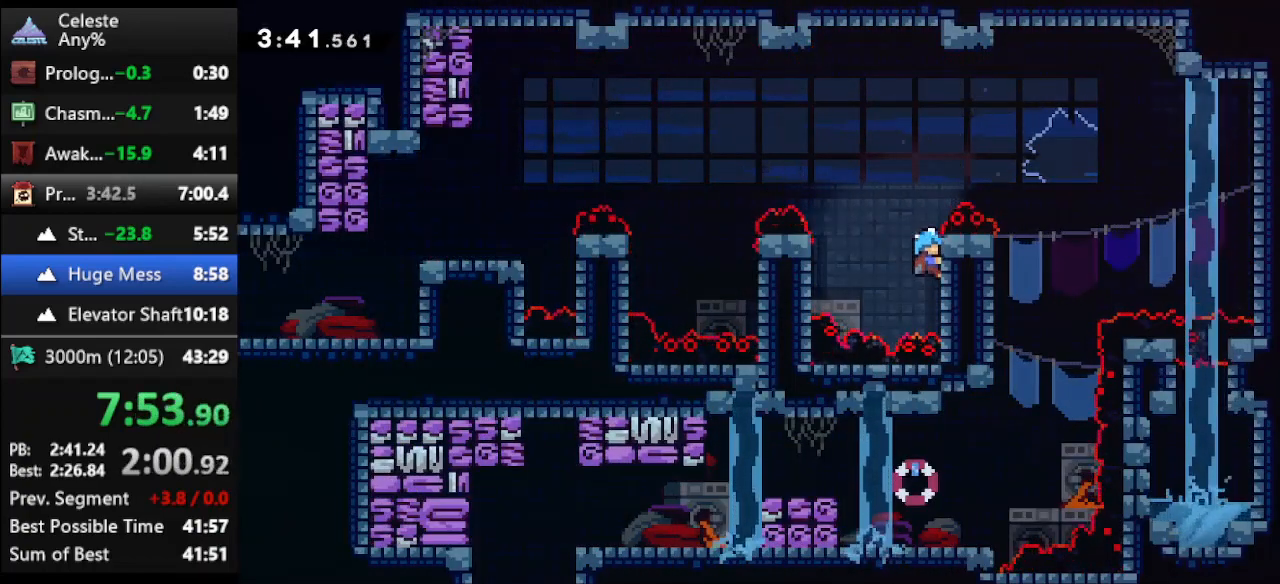
{"keys": ["right", "up"], "events": [[233, "jump", "down"], [233, "right", "down"], [233, "up", "down"], [467, "climb", "up"], [467, "jump", "up"]]}
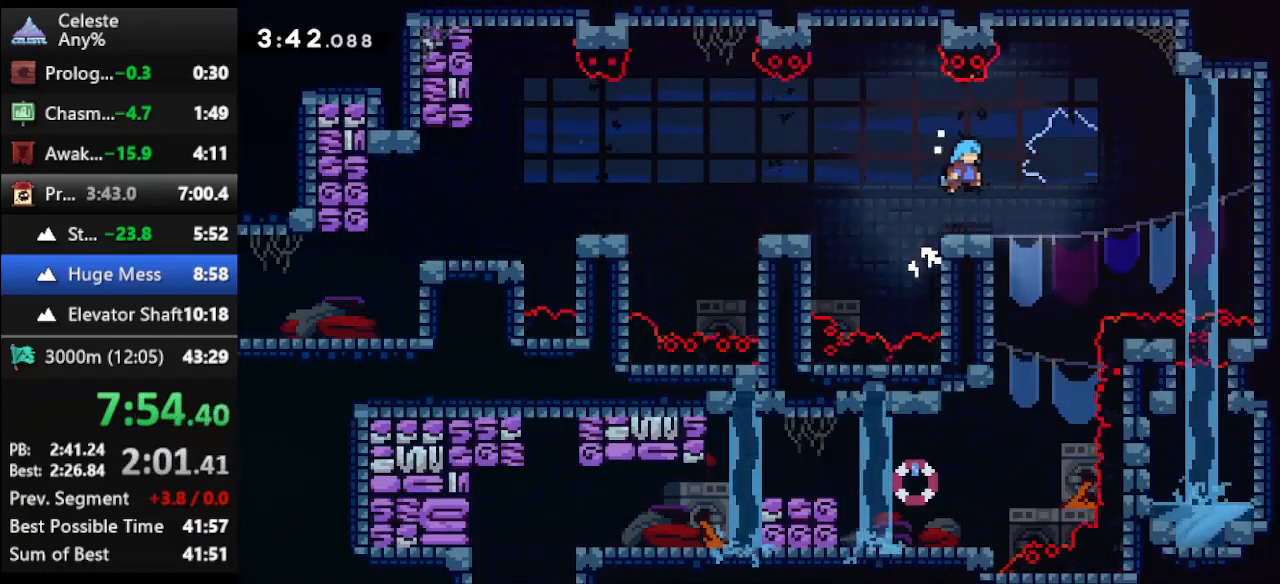
{"keys": ["left"], "events": [[133, "up", "up"], [200, "left", "down"], [200, "right", "up"], [433, "left", "up"], [500, "left", "down"]]}
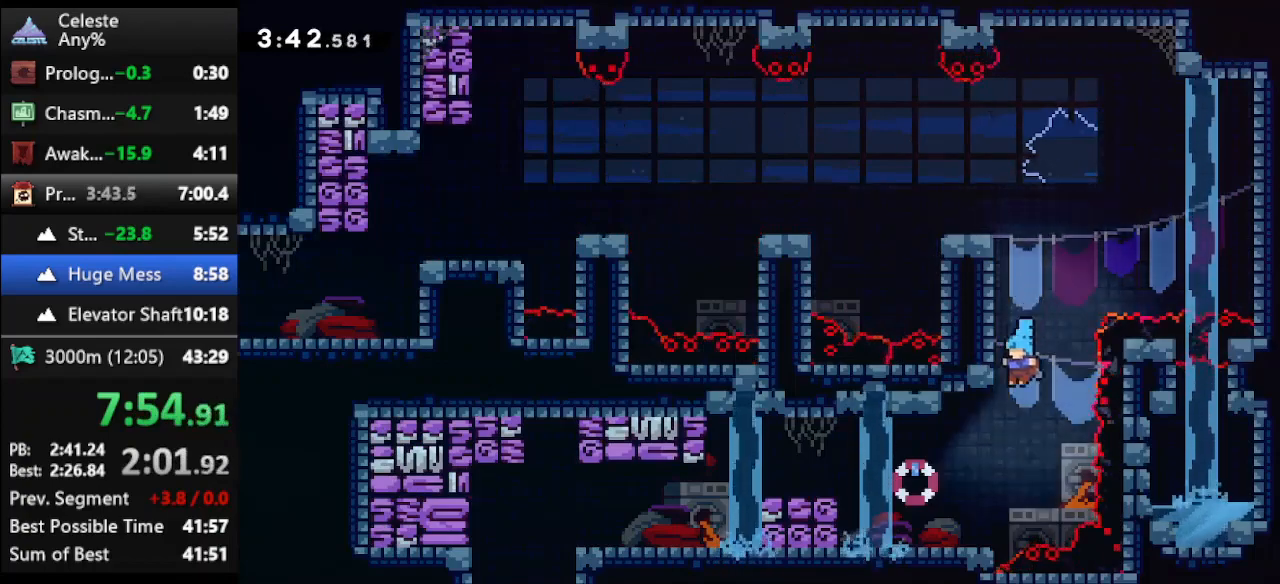
{"keys": ["left"], "events": [[367, "jump", "down"], [367, "left", "up"], [467, "jump", "up"], [467, "left", "down"]]}
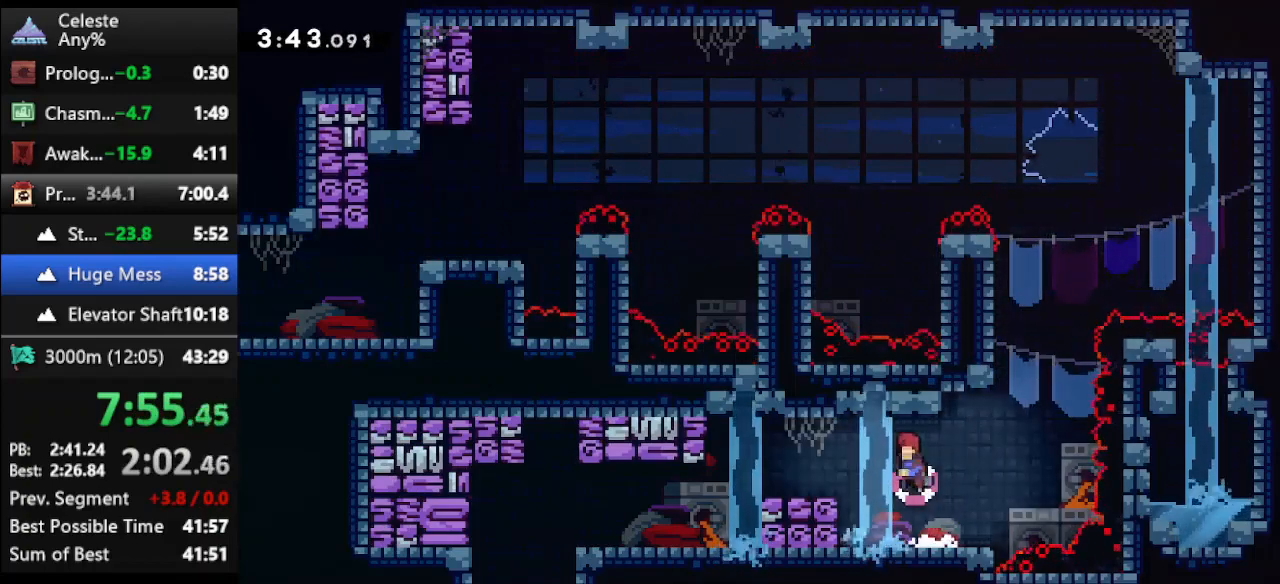
{"keys": ["left"], "events": [[67, "dash2", "down"], [133, "dash2", "up"], [233, "left", "up"], [467, "left", "down"]]}
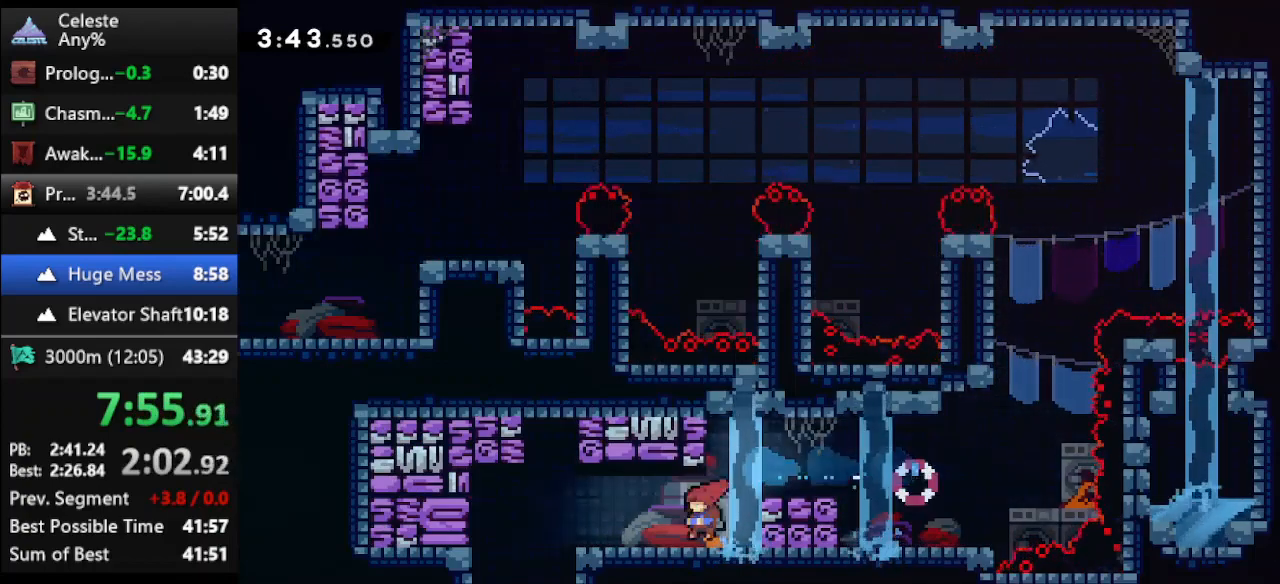
{"keys": ["down"], "events": [[33, "down", "down"], [100, "dash", "down"], [100, "jump", "down"], [200, "dash", "up"], [200, "jump", "up"], [367, "left", "up"]]}
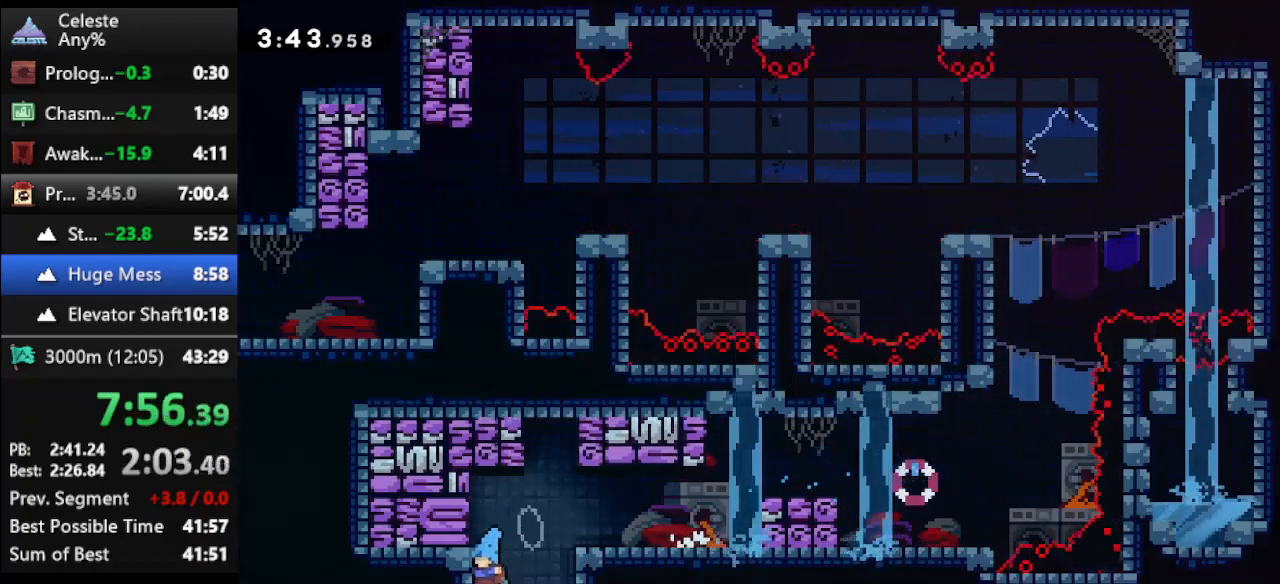
{"keys": [], "events": [[233, "down", "up"]]}
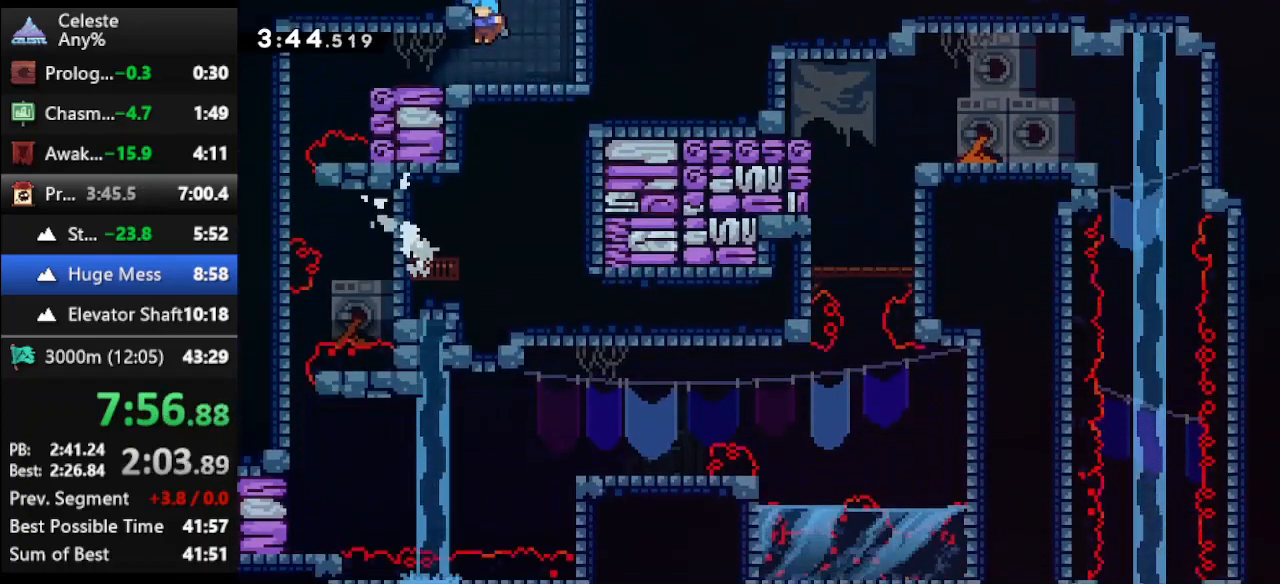
{"keys": ["left"], "events": [[133, "left", "down"]]}
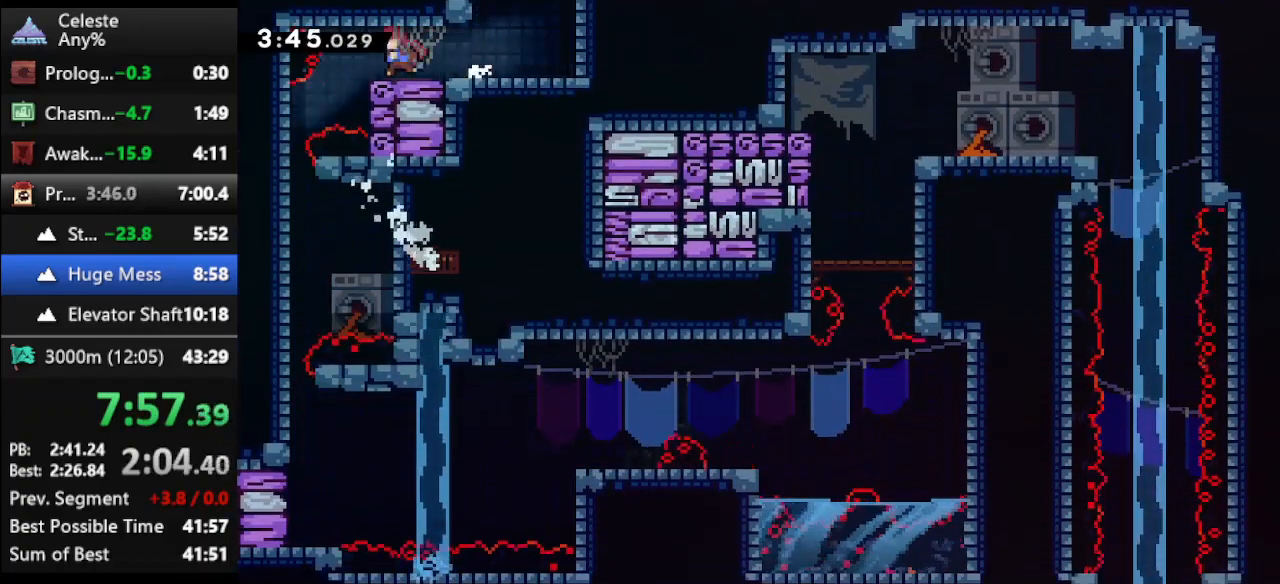
{"keys": ["down"], "events": [[67, "down", "down"], [400, "left", "up"]]}
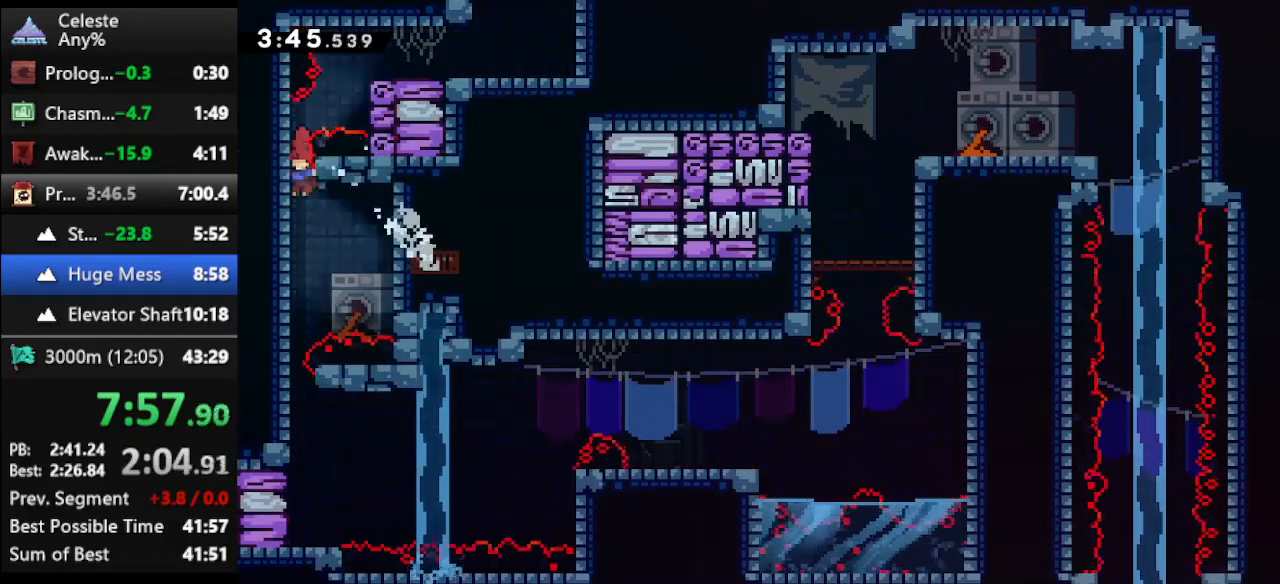
{"keys": ["jump", "right", "up"], "events": [[367, "right", "down"], [400, "down", "up"], [467, "up", "down"], [500, "jump", "down"]]}
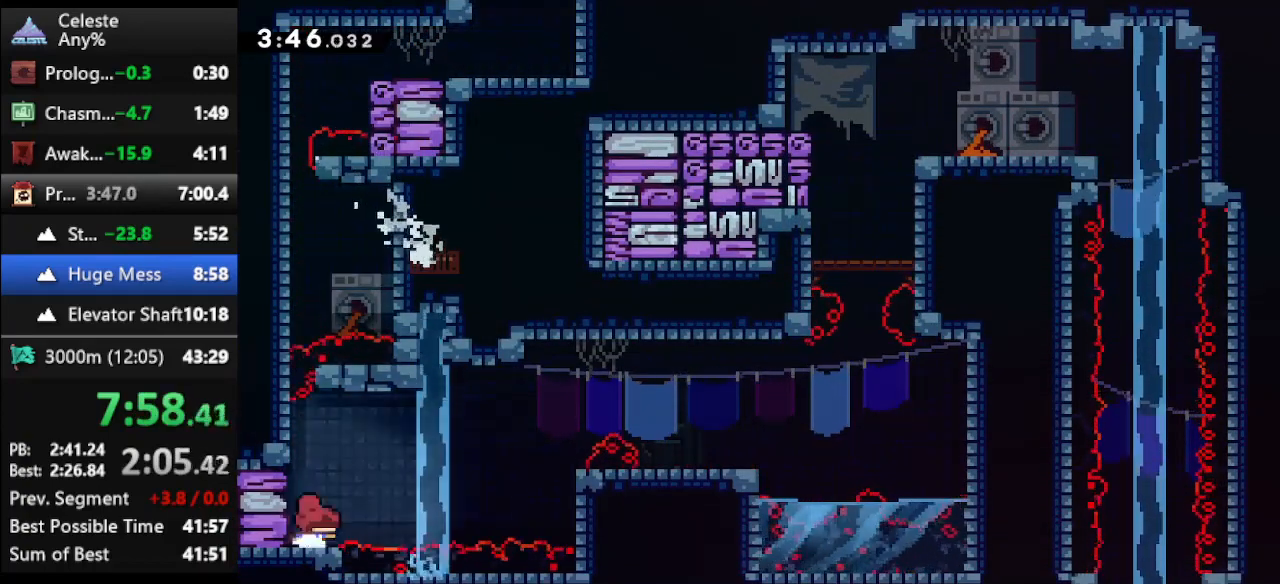
{"keys": ["right", "up"], "events": [[200, "jump", "up"], [333, "dash", "down"], [467, "dash", "up"]]}
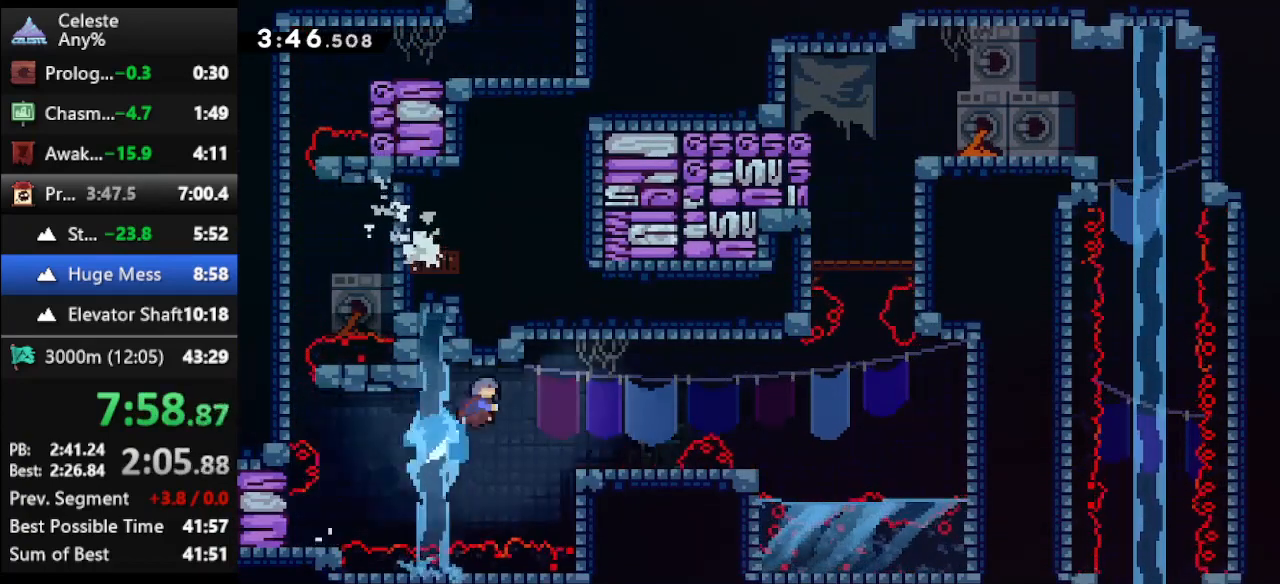
{"keys": [], "events": [[267, "right", "up"], [267, "up", "up"]]}
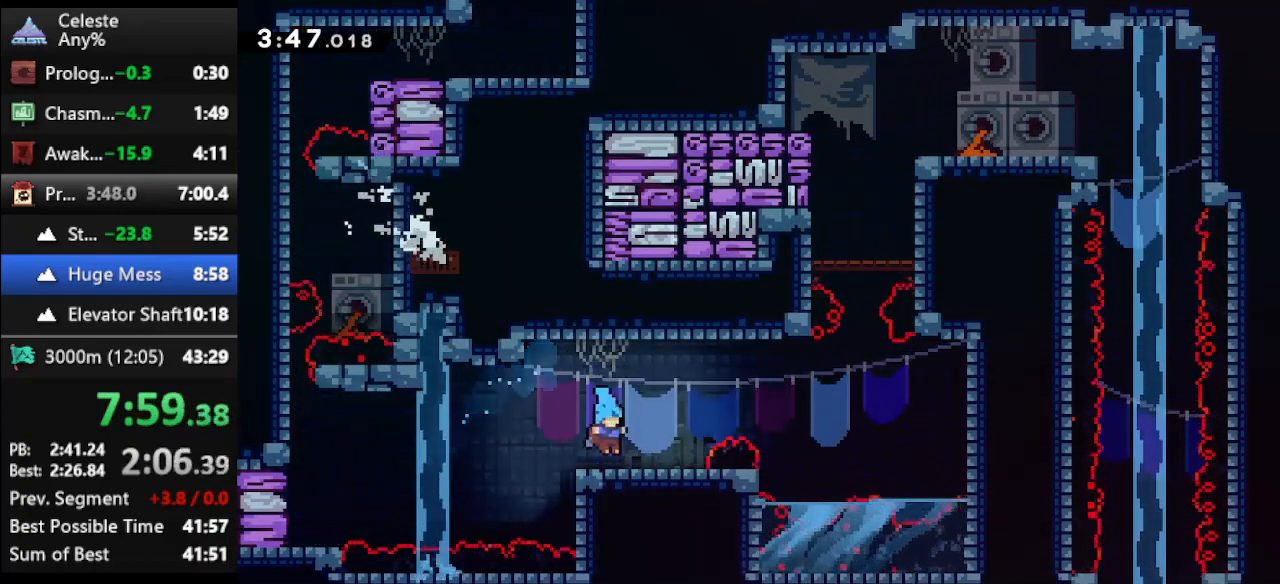
{"keys": [], "events": [[133, "jump", "down"], [167, "right", "down"], [167, "up", "down"], [400, "jump", "up"], [500, "right", "up"], [500, "up", "up"]]}
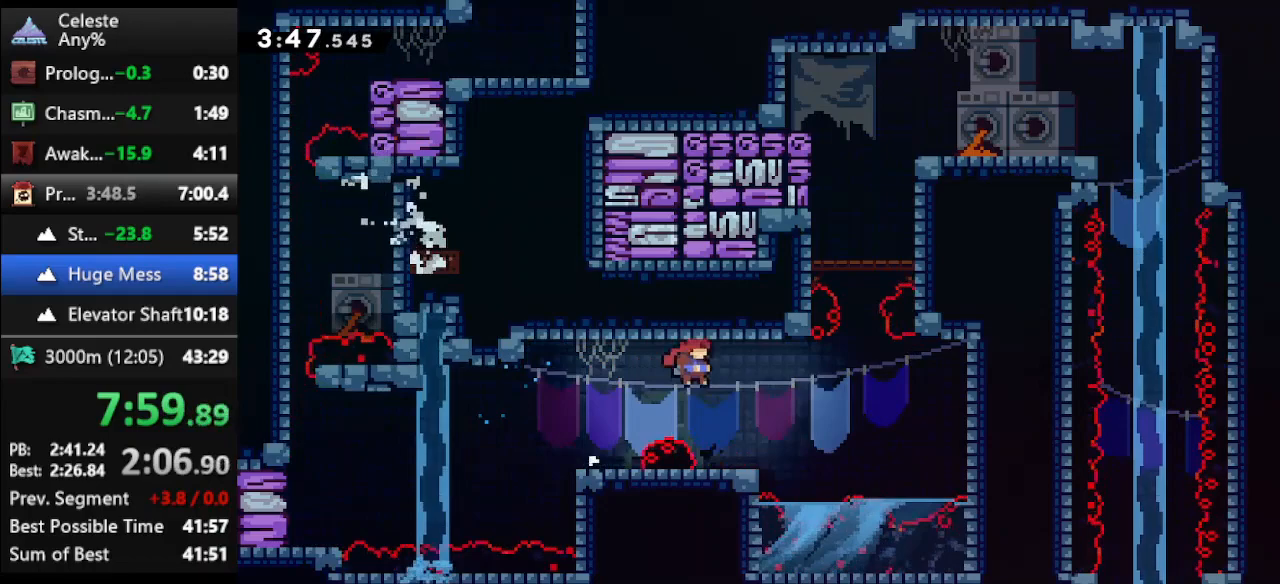
{"keys": ["jump", "right", "up"], "events": [[200, "right", "down"], [200, "up", "down"], [300, "jump", "down"]]}
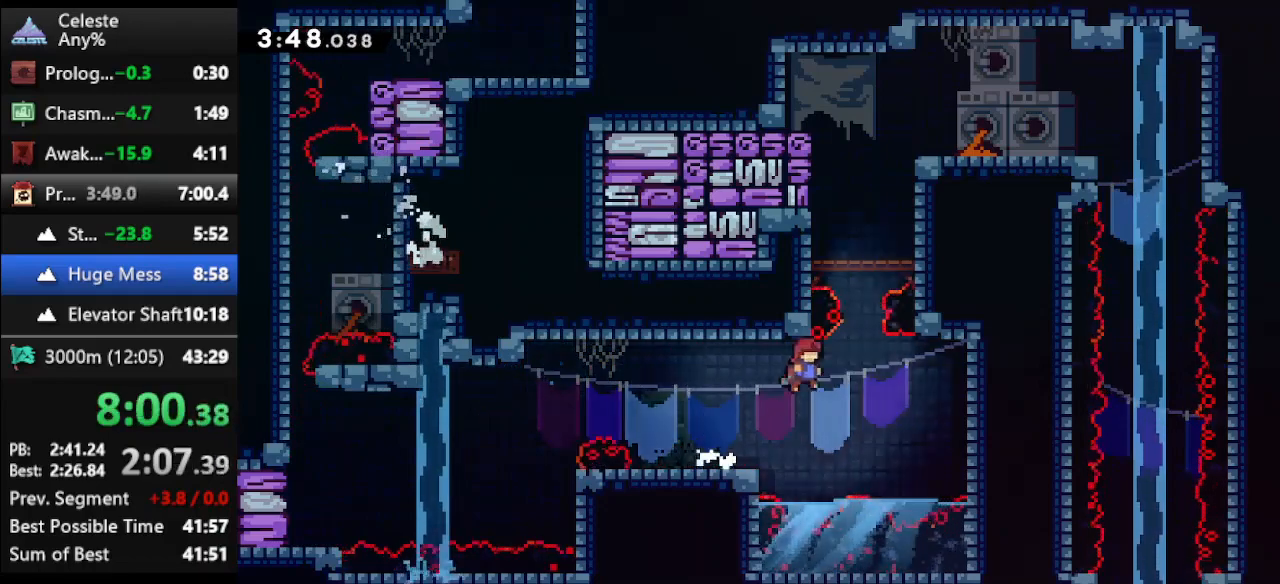
{"keys": ["climb", "right", "up"], "events": [[33, "jump", "up"], [133, "right", "up"], [167, "dash", "down"], [367, "climb", "down"], [367, "dash", "up"], [367, "right", "down"]]}
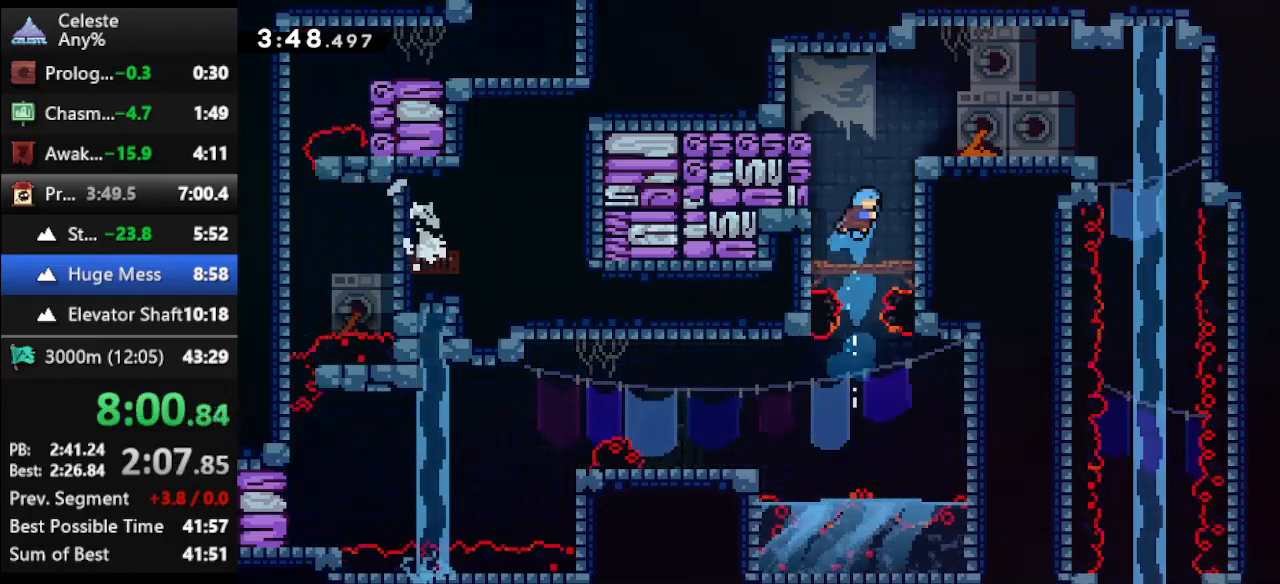
{"keys": ["climb", "jump", "right", "up"], "events": [[133, "jump", "down"]]}
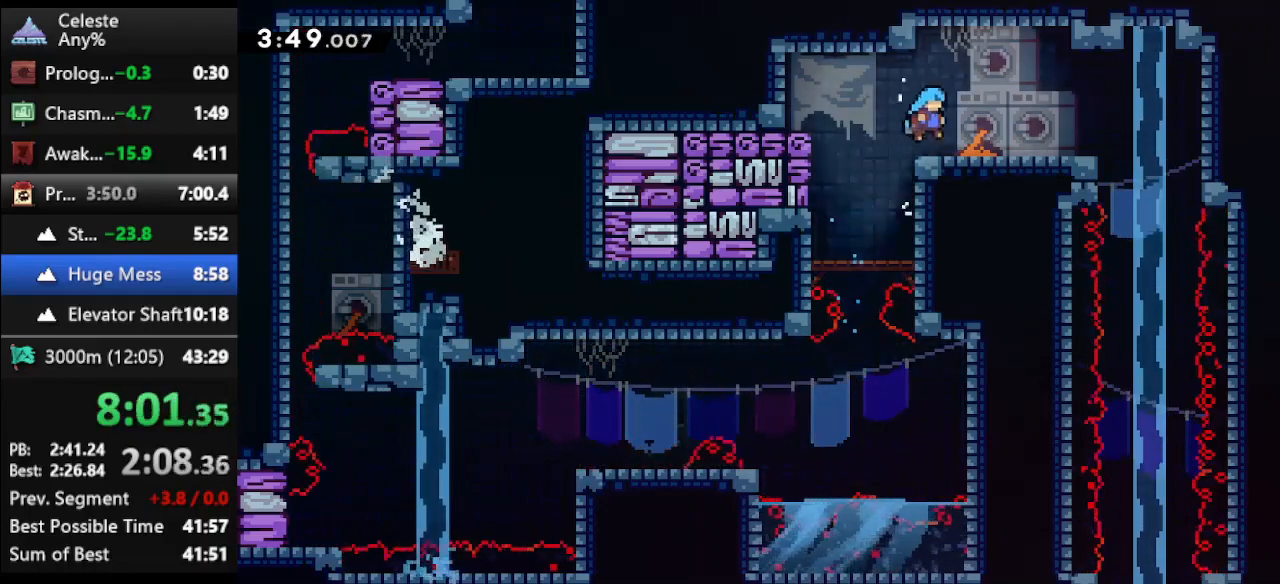
{"keys": ["right"], "events": [[67, "jump", "up"], [100, "up", "up"], [167, "climb", "up"]]}
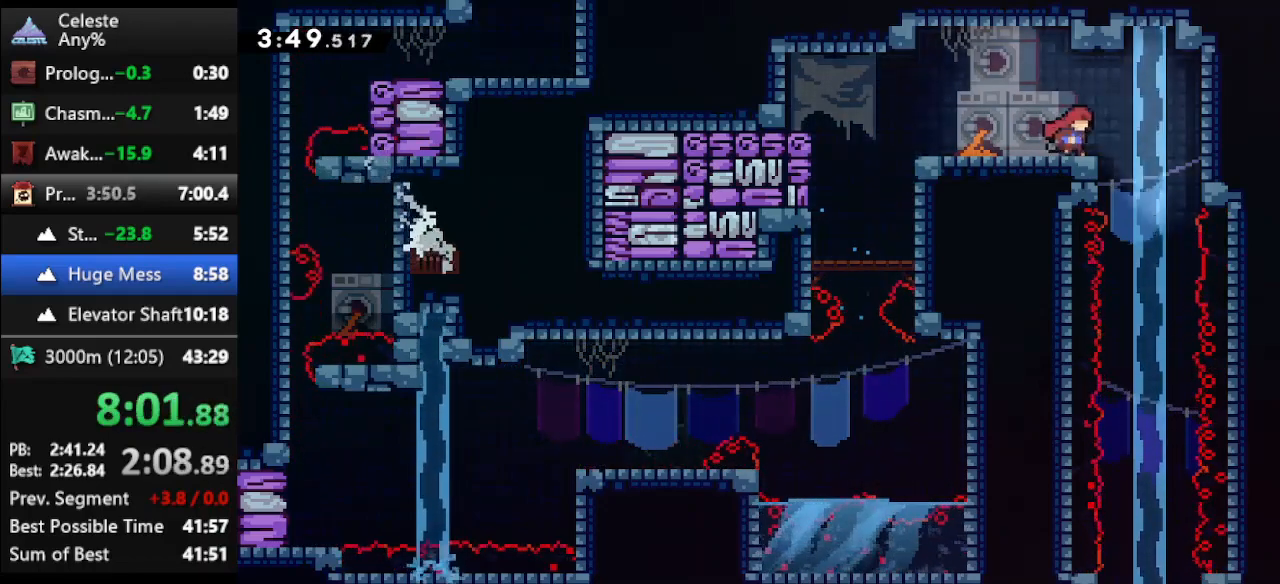
{"keys": ["down"], "events": [[167, "down", "down"], [200, "dash", "down"], [200, "right", "up"], [300, "dash", "up"]]}
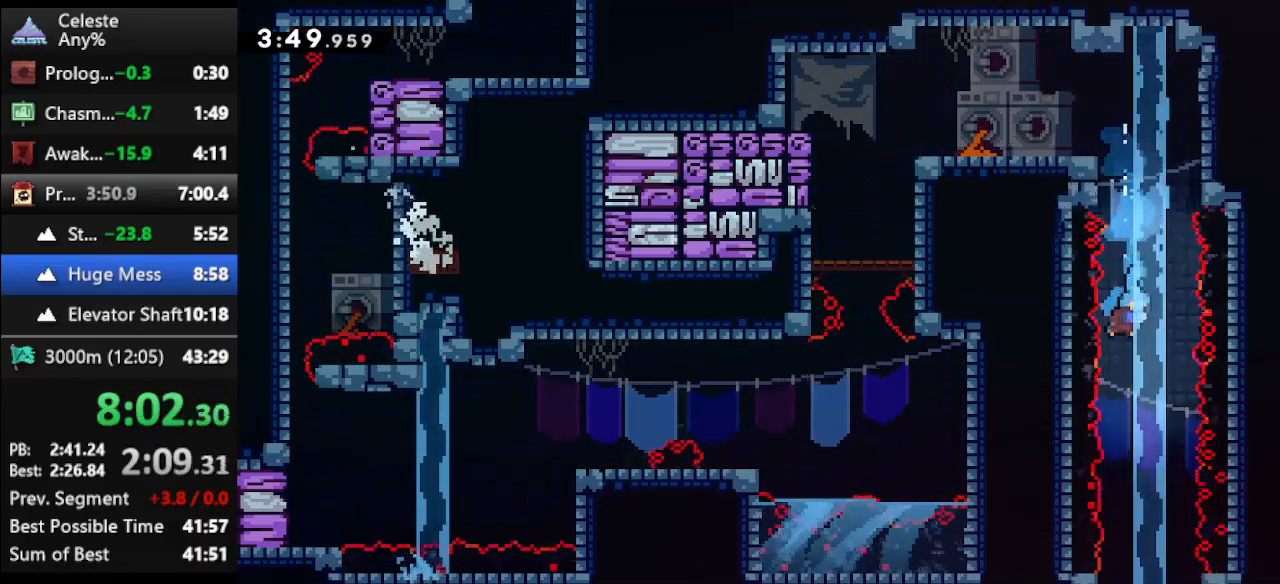
{"keys": ["down", "right"], "events": [[167, "right", "down"]]}
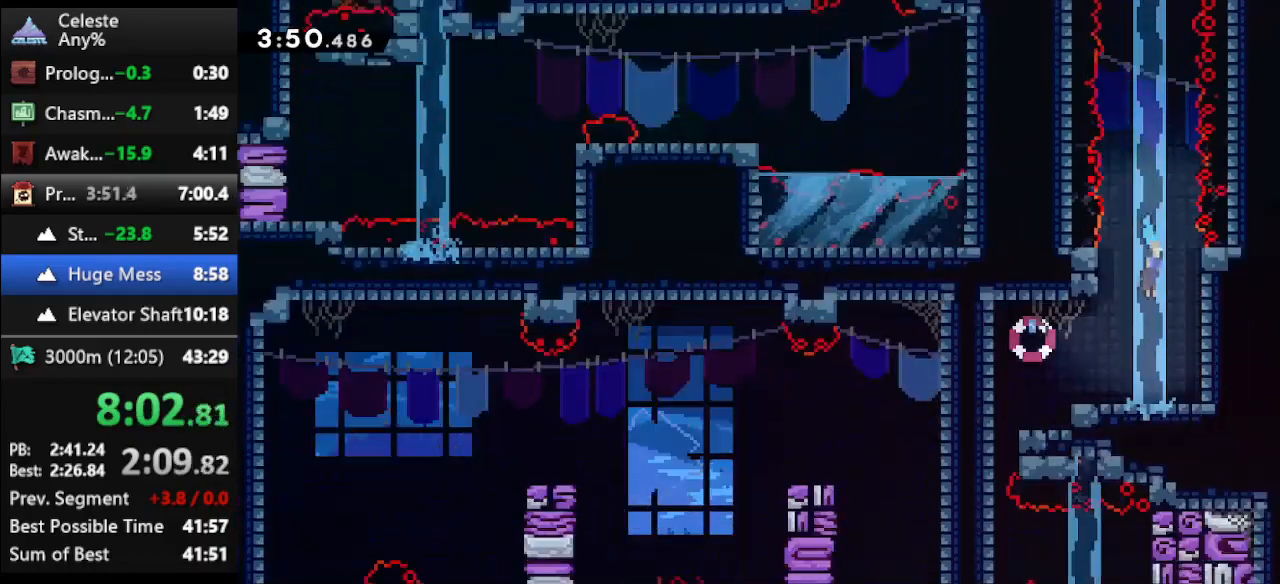
{"keys": ["down", "right"], "events": []}
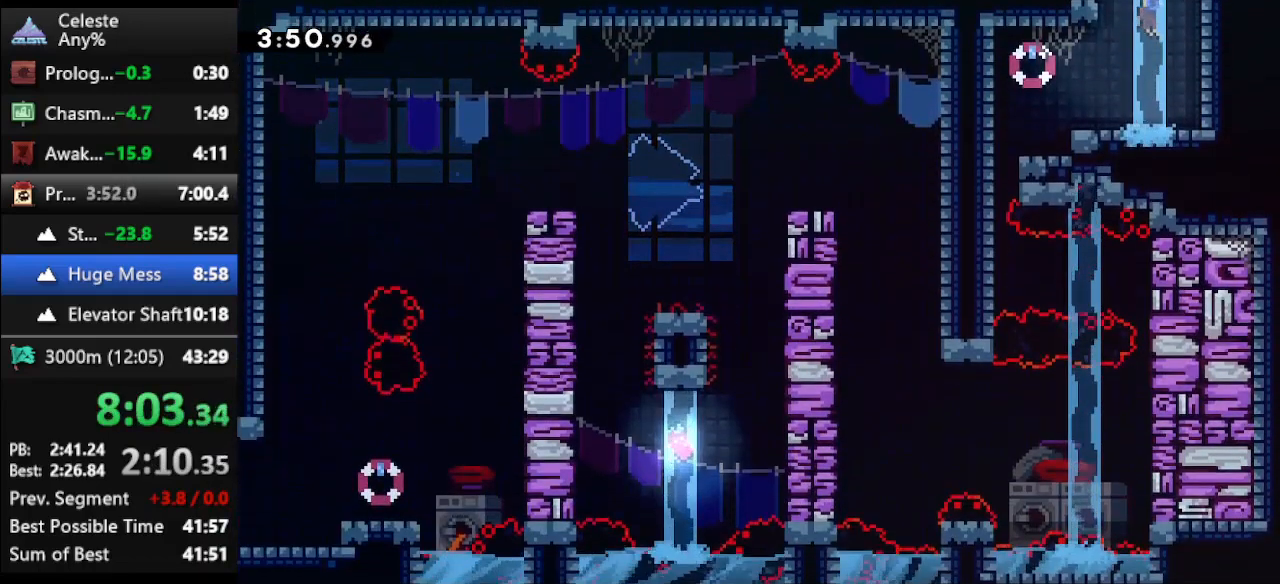
{"keys": ["left"], "events": [[133, "right", "up"], [167, "left", "down"], [200, "dash", "down"], [400, "dash", "up"], [433, "down", "up"]]}